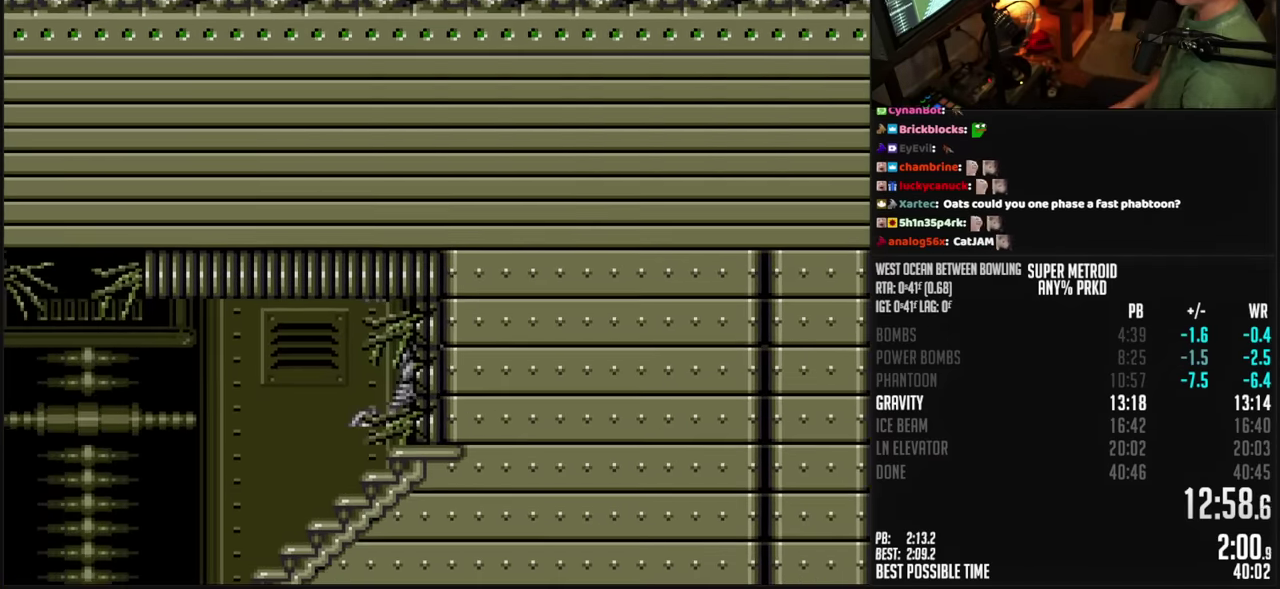
Gameplay with a controller (Nintendo layout); each line is a JSON object with the inputs held at the frame after it. "events" lists button and stick changes between this image and that frame as [ms after this image, input, new state], when the widget could be followed in between. Not read: L3 R3.
{"buttons": ["B"], "events": [[267, "B", "down"]]}
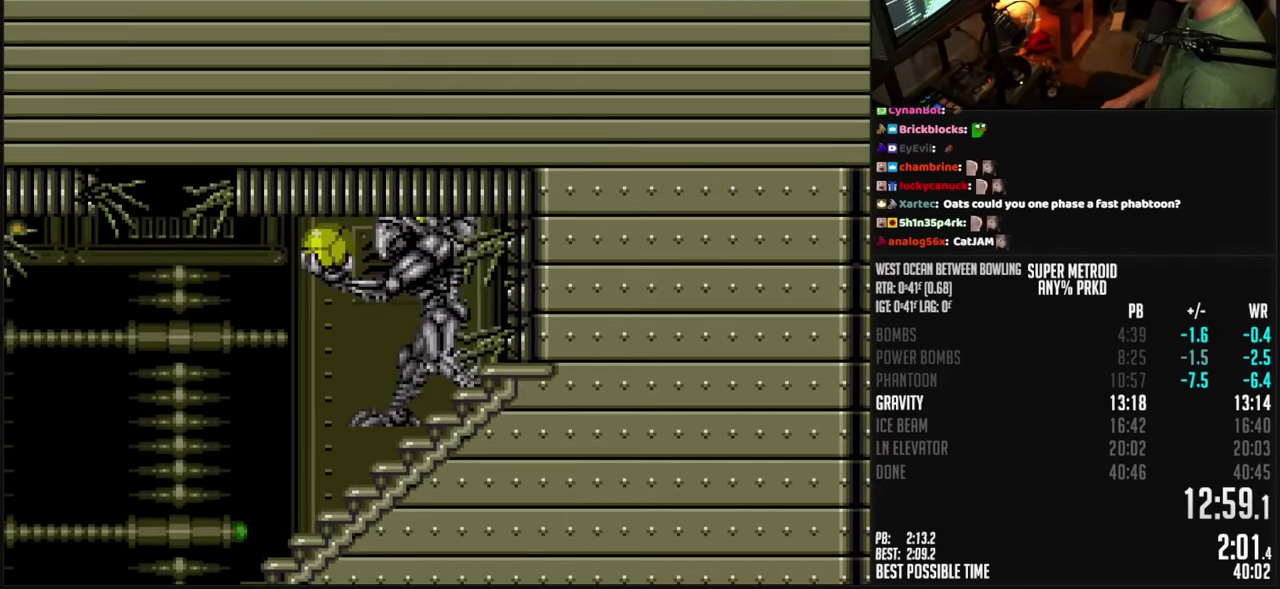
{"buttons": [], "events": [[100, "B", "up"], [283, "B", "down"], [450, "B", "up"]]}
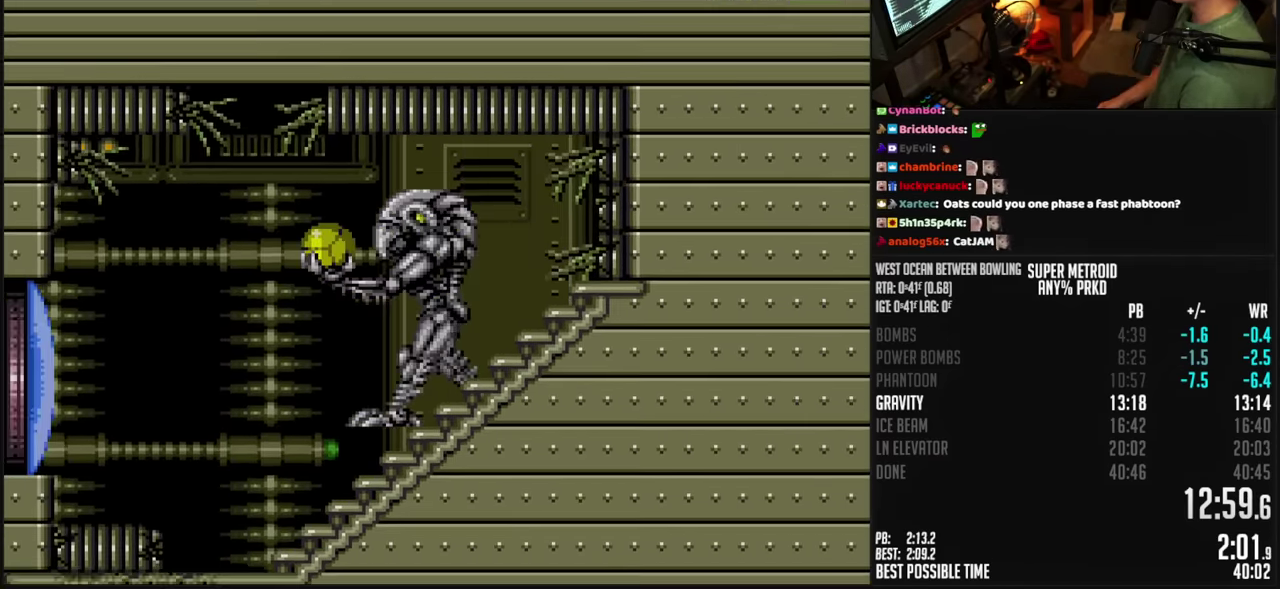
{"buttons": ["B"], "events": [[133, "B", "down"]]}
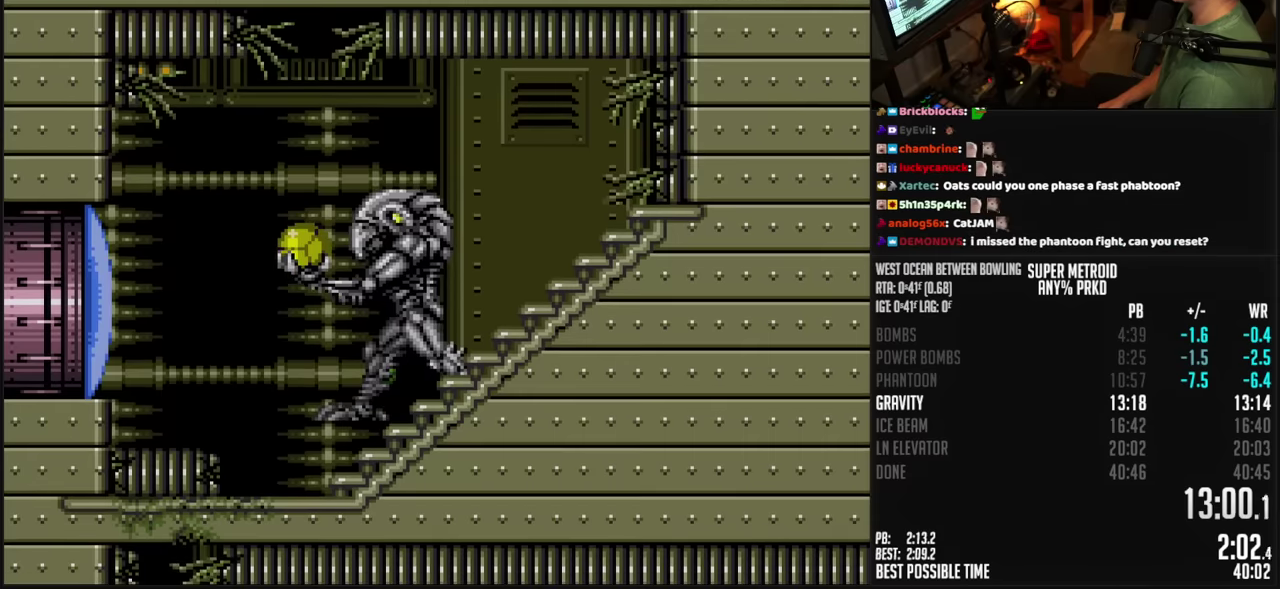
{"buttons": ["B"], "events": []}
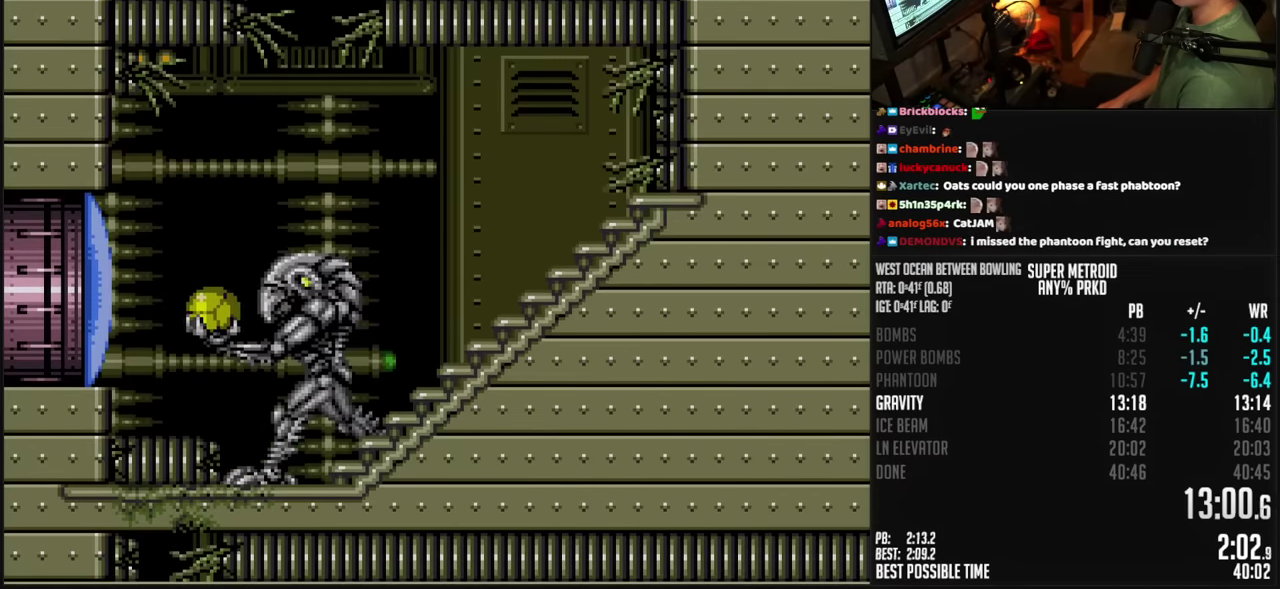
{"buttons": ["B"], "events": []}
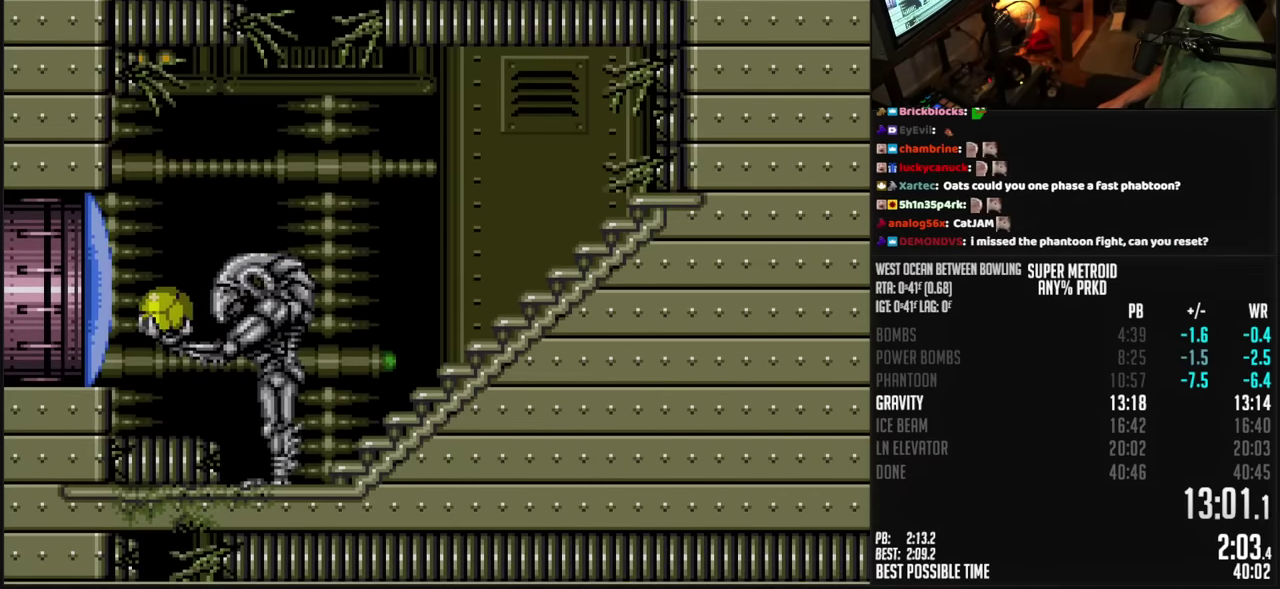
{"buttons": ["B"], "events": []}
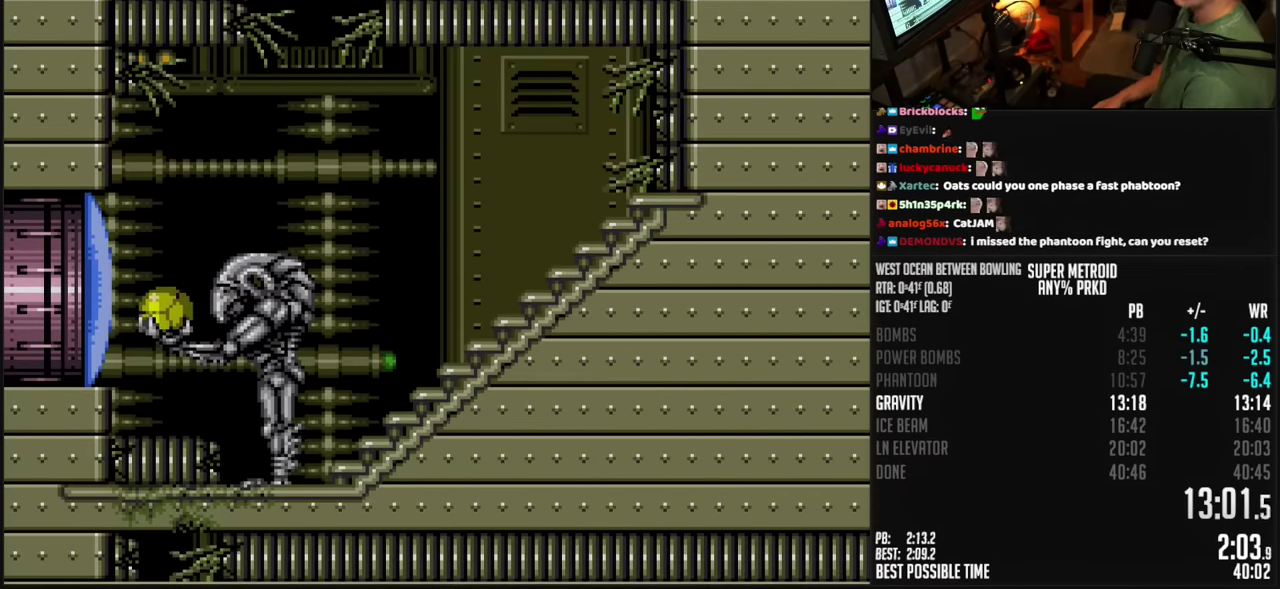
{"buttons": ["B"], "events": []}
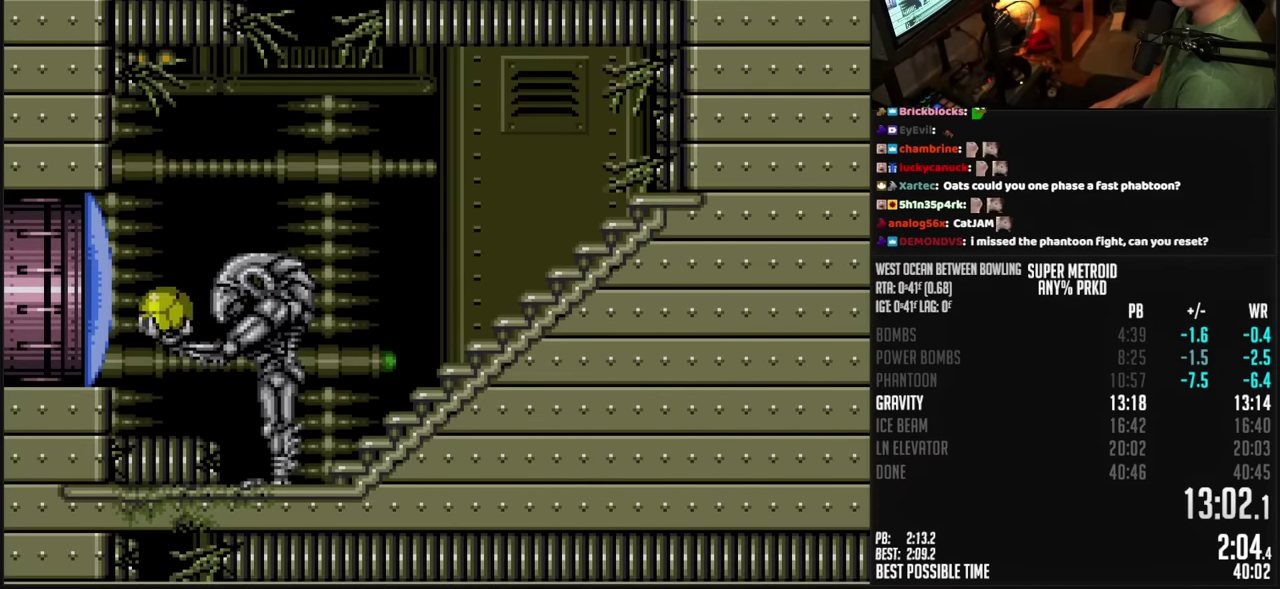
{"buttons": ["B"], "events": [[16, "R1", "down"], [83, "R1", "up"], [166, "R1", "down"], [266, "R1", "up"], [333, "R1", "down"], [400, "R1", "up"]]}
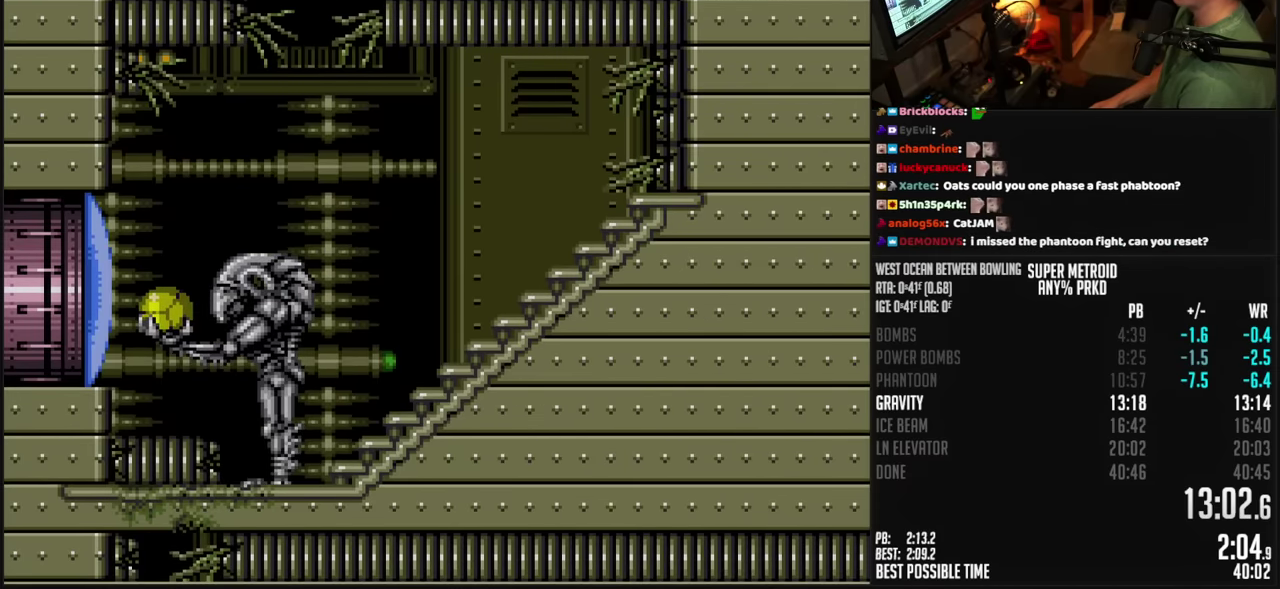
{"buttons": ["B"], "events": []}
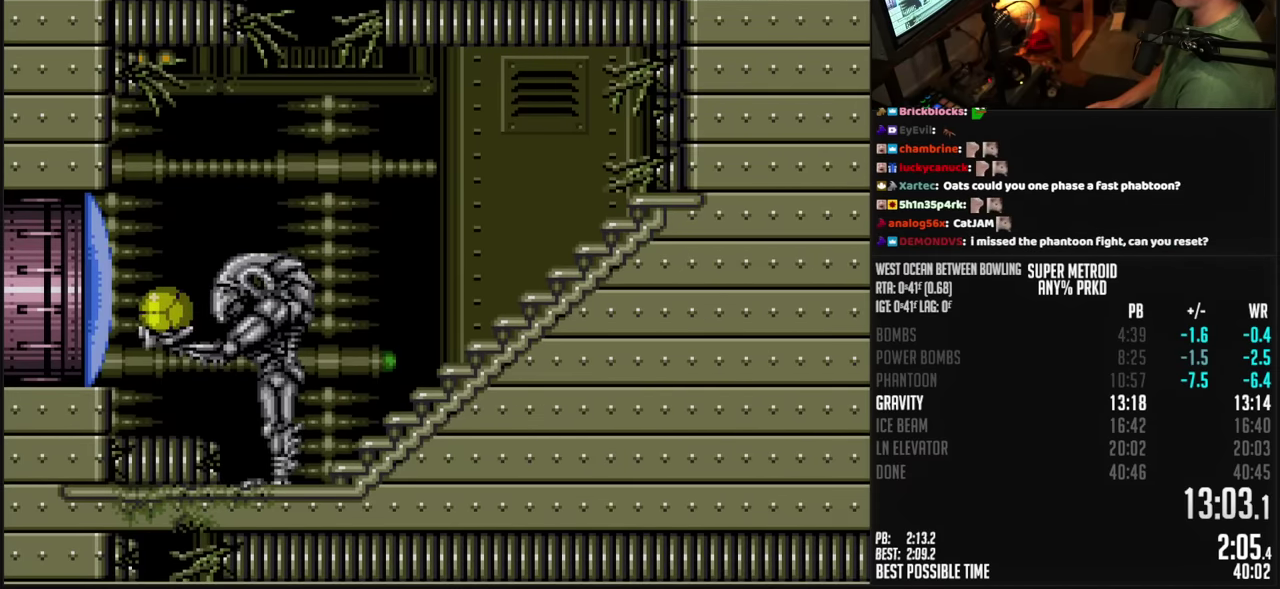
{"buttons": ["B"], "events": []}
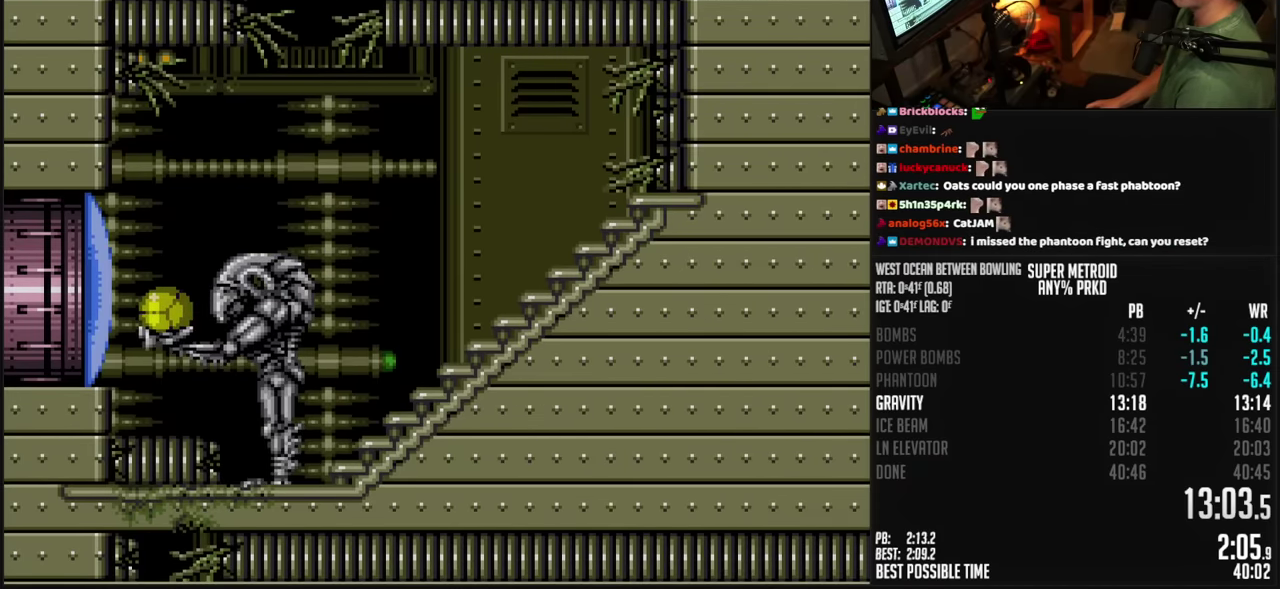
{"buttons": ["B"], "events": []}
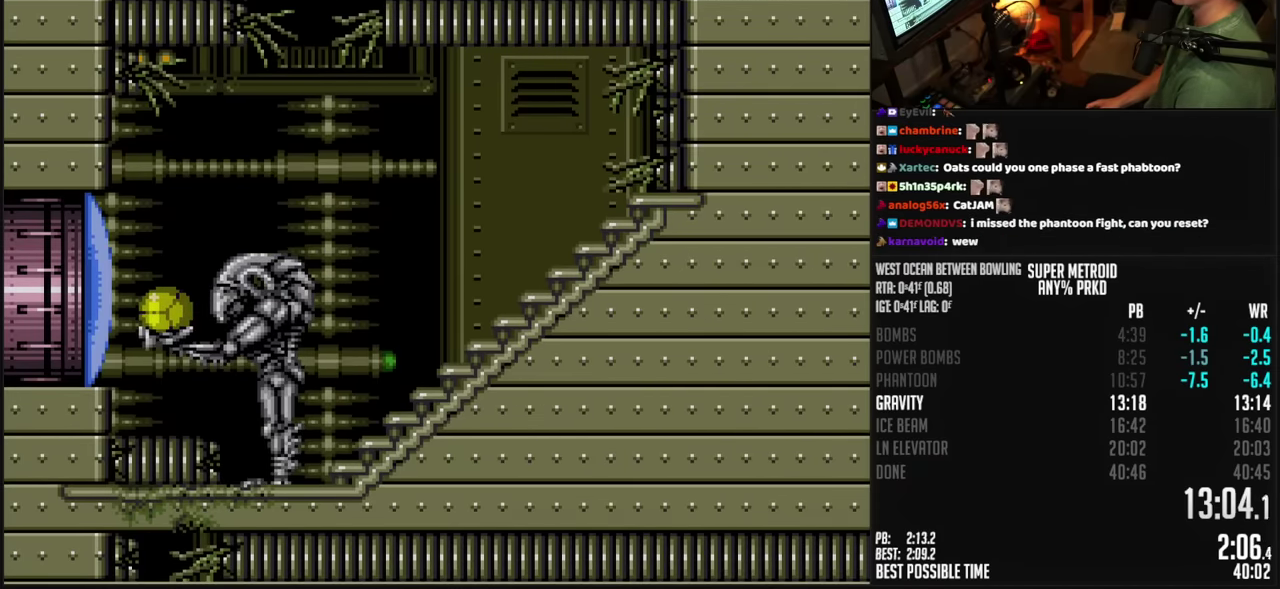
{"buttons": ["B"], "events": []}
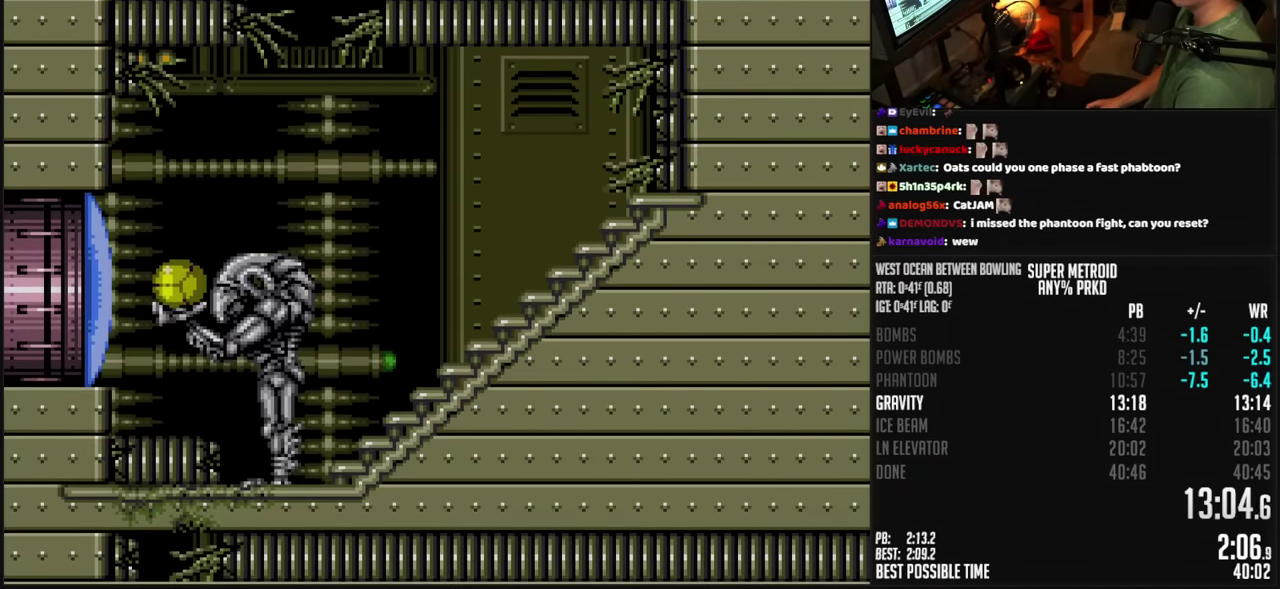
{"buttons": ["B", "DPAD_LEFT"], "events": [[466, "DPAD_LEFT", "down"]]}
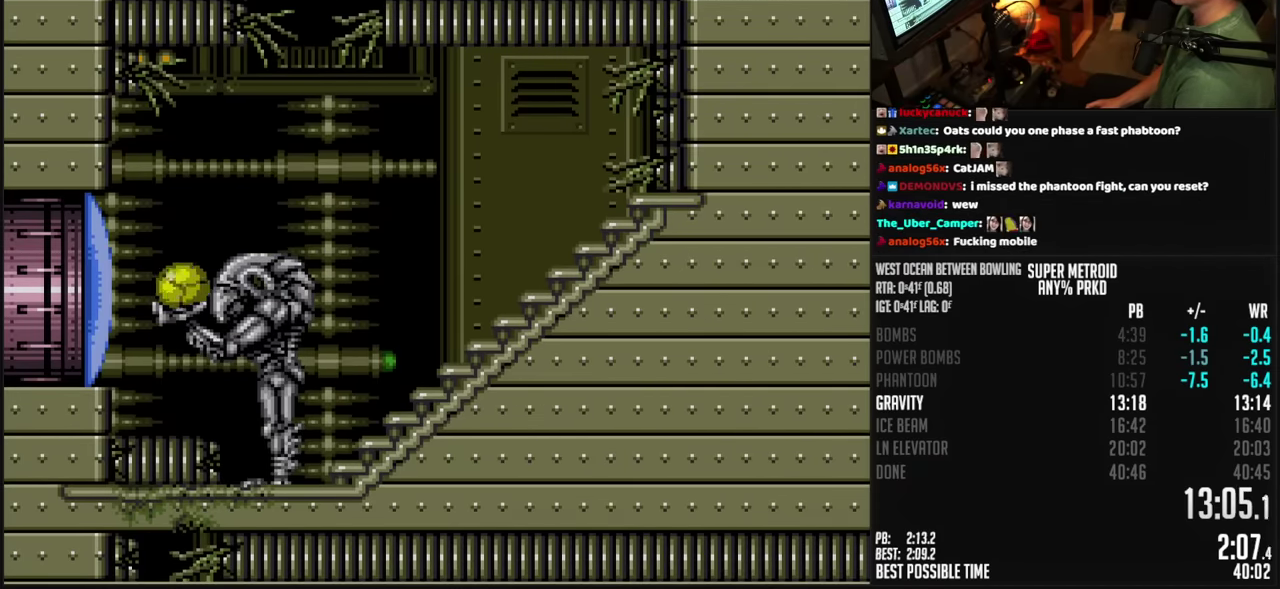
{"buttons": ["B"], "events": [[50, "DPAD_UP", "down"], [83, "DPAD_LEFT", "up"], [166, "DPAD_UP", "up"], [200, "X", "down"], [300, "X", "up"]]}
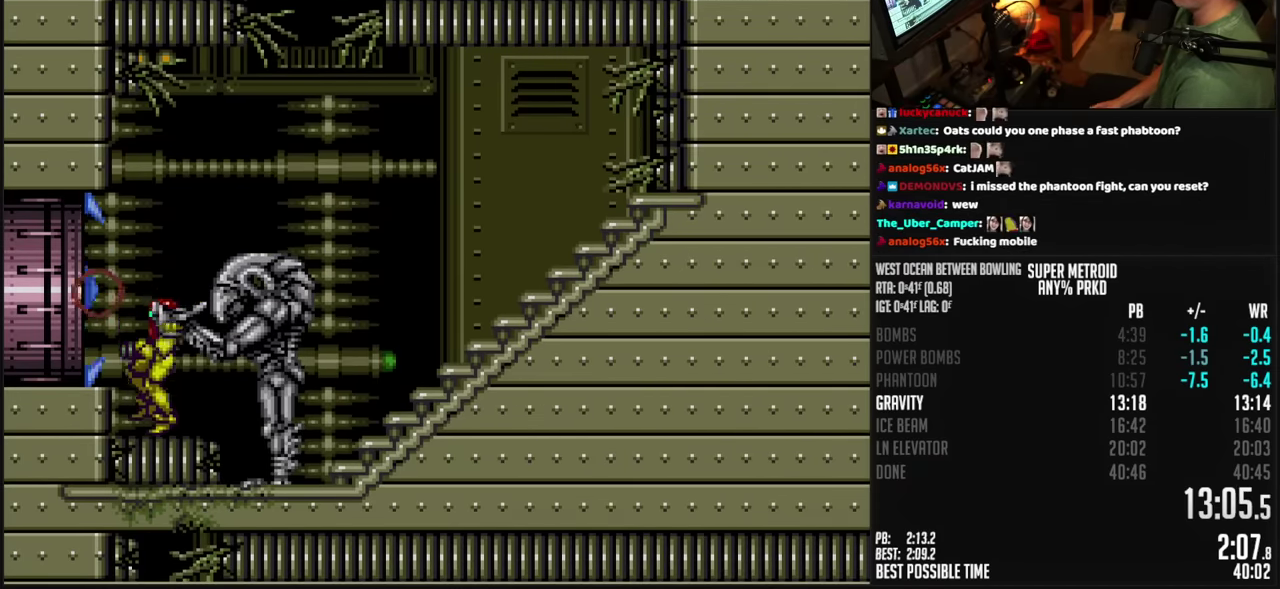
{"buttons": ["B", "L1", "DPAD_LEFT"], "events": [[16, "DPAD_LEFT", "down"], [50, "A", "down"], [66, "B", "up"], [133, "A", "up"], [200, "B", "down"], [200, "X", "down"], [250, "L1", "down"], [283, "X", "up"]]}
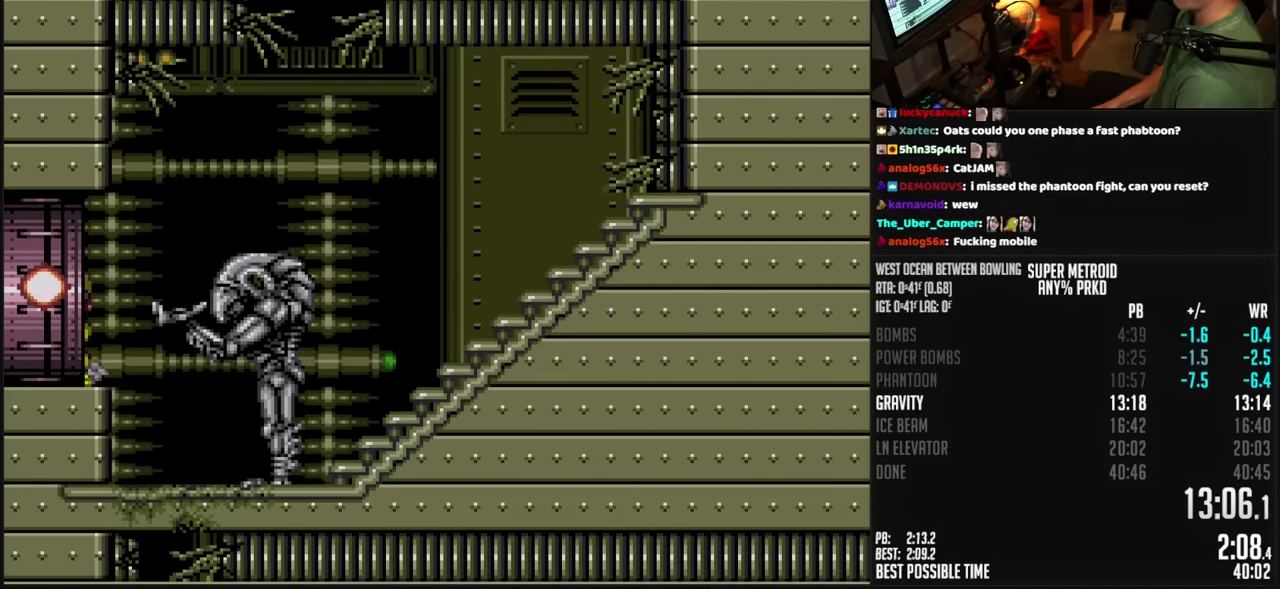
{"buttons": ["B"], "events": [[83, "L1", "up"], [316, "B", "up"], [383, "DPAD_LEFT", "up"], [433, "B", "down"]]}
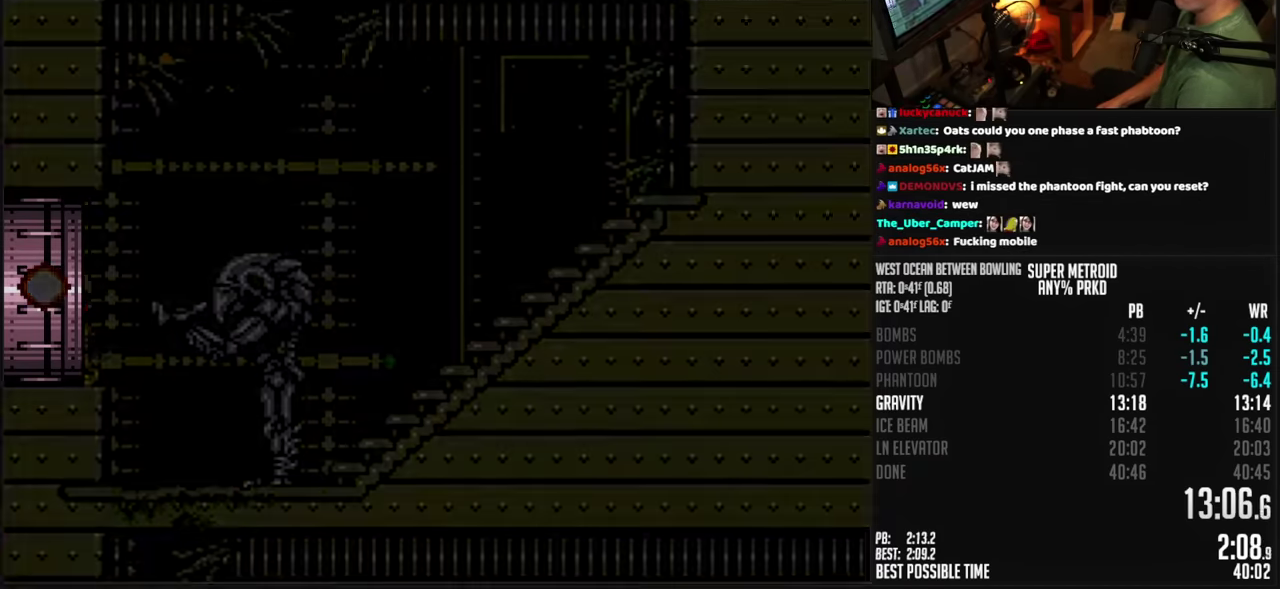
{"buttons": ["B"], "events": []}
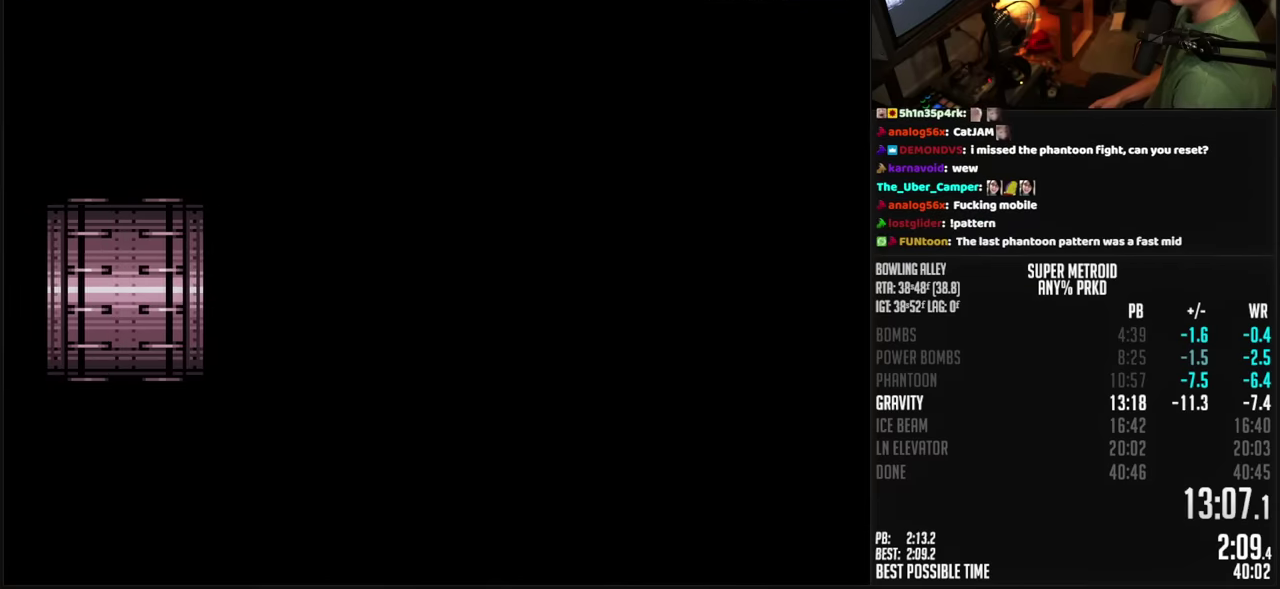
{"buttons": ["B", "X", "L1", "DPAD_LEFT"], "events": [[100, "R1", "down"], [134, "DPAD_LEFT", "down"], [167, "R1", "up"], [417, "L1", "down"], [450, "X", "down"]]}
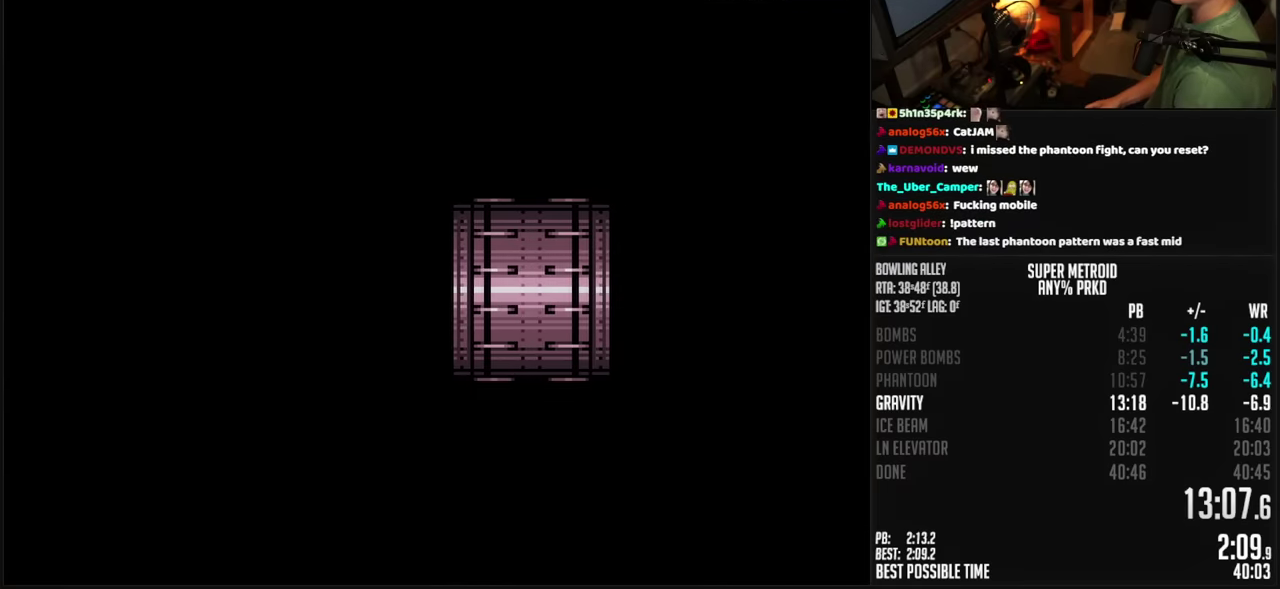
{"buttons": ["B", "X", "L1", "DPAD_LEFT"], "events": [[34, "X", "up"], [450, "X", "down"]]}
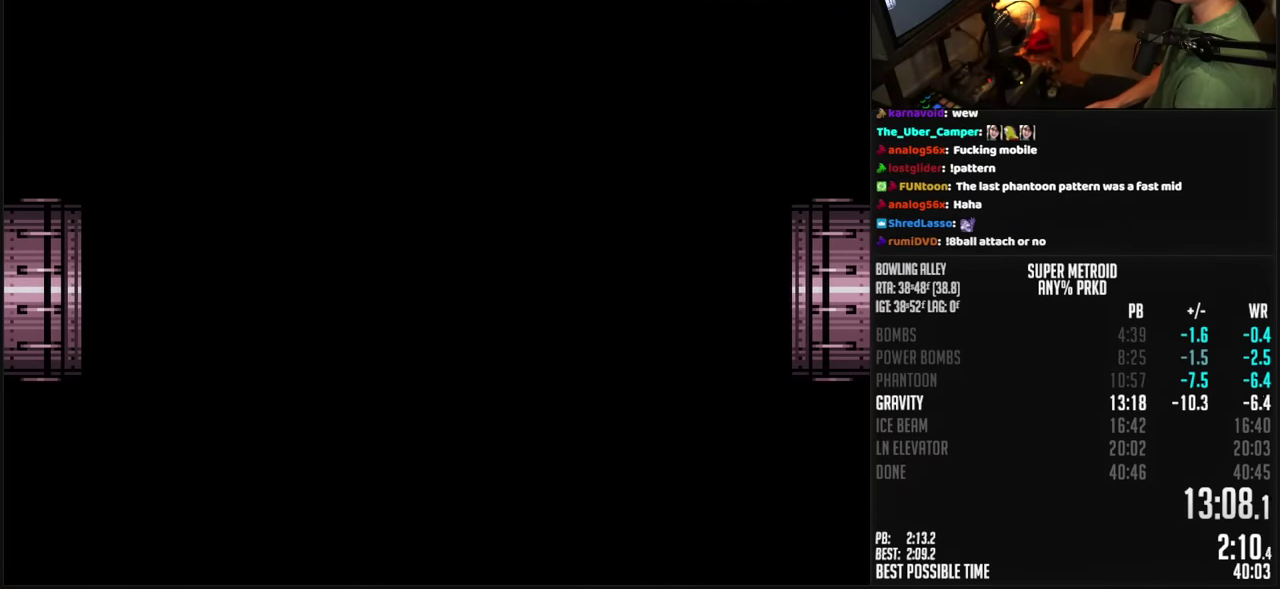
{"buttons": ["B", "L1", "DPAD_LEFT"], "events": [[34, "X", "up"], [184, "X", "down"], [234, "X", "up"], [300, "X", "down"], [350, "X", "up"], [400, "X", "down"], [484, "X", "up"]]}
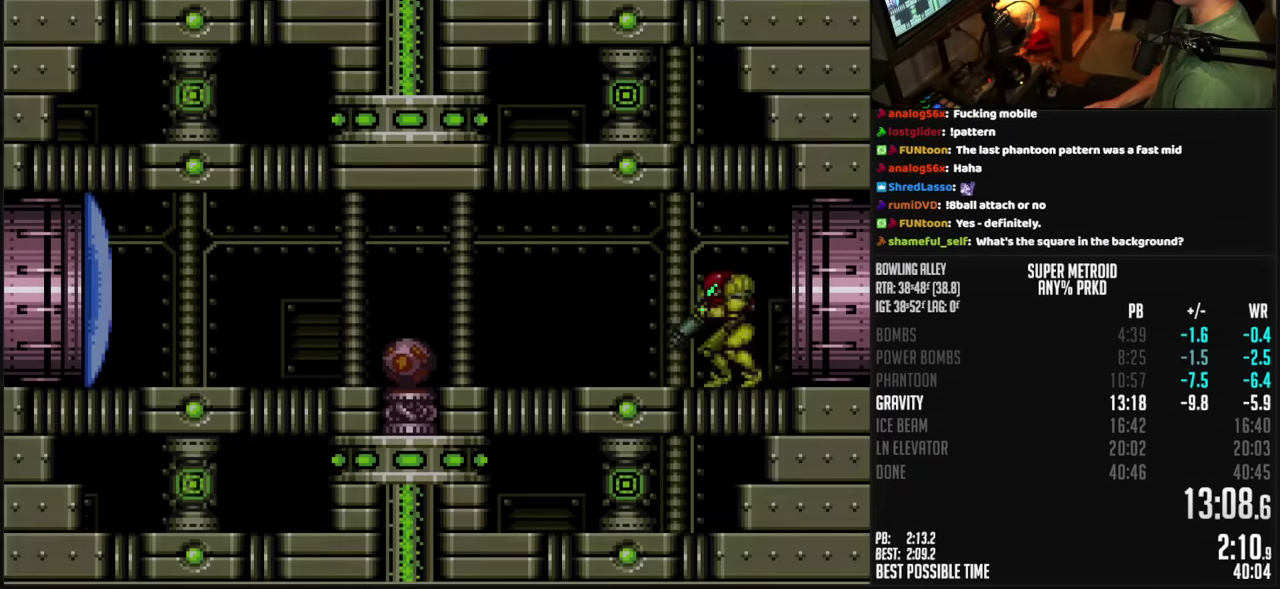
{"buttons": ["B", "L1", "DPAD_LEFT"], "events": [[350, "X", "down"], [434, "X", "up"]]}
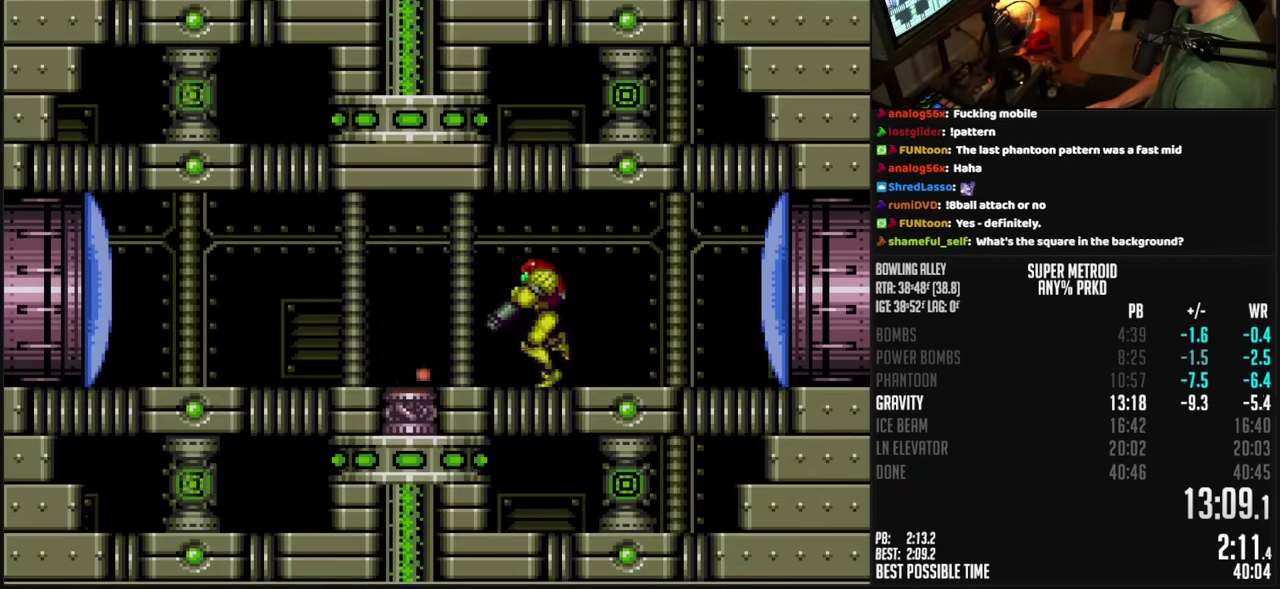
{"buttons": ["B", "L1", "DPAD_LEFT"], "events": []}
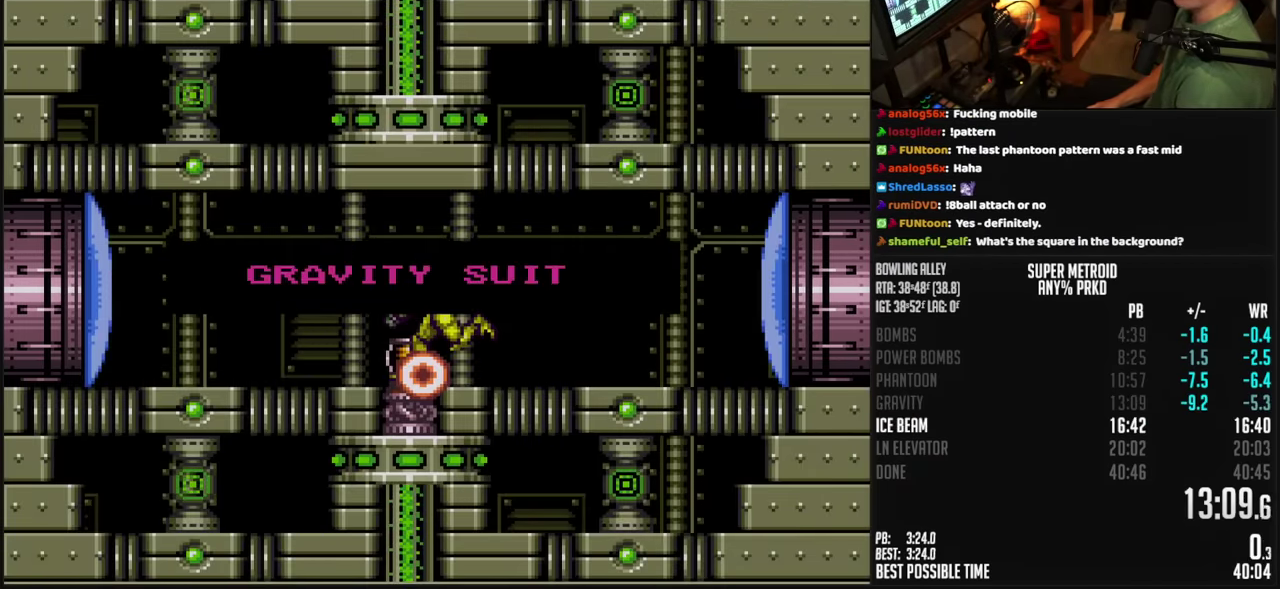
{"buttons": ["B", "L1", "DPAD_LEFT"], "events": []}
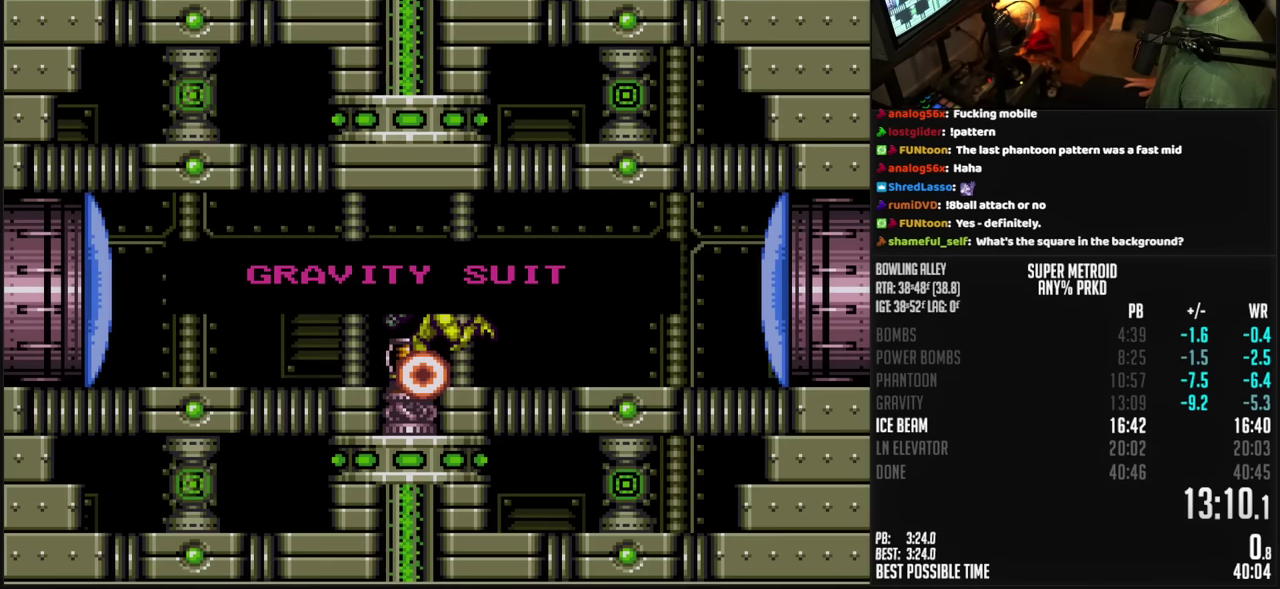
{"buttons": ["B", "L1", "DPAD_LEFT"], "events": []}